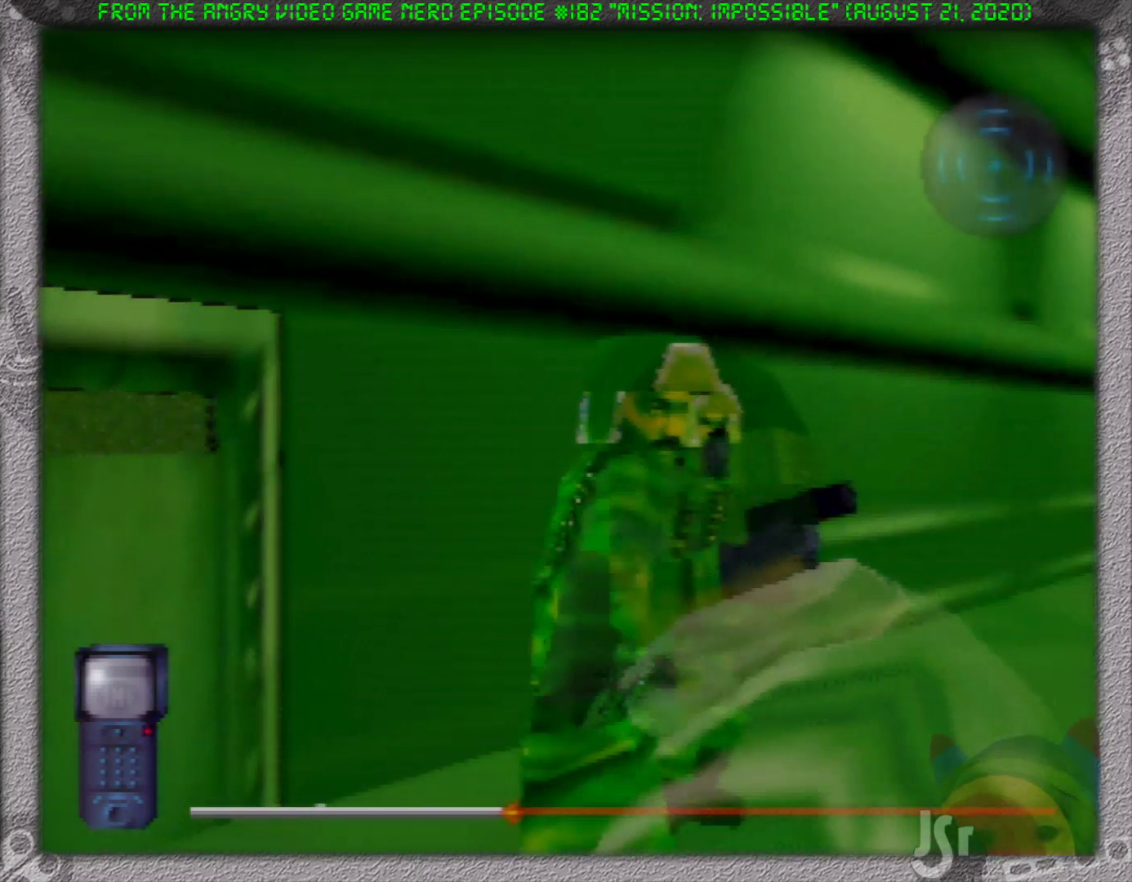
Gameplay with a controller (Nintendo layout); each line is a JSON object with the inputs held at the frame after it (dt_ms = milliseconds from this image to that frame). "events" lists button and stick changes between this image and that frame as [ms after this image, input, new state], when the widget could be followed in between. Not read: L3 R3 Z.
{"dt_ms": 500, "buttons": [], "left_stick": "center", "events": [[133, "R1", "up"]]}
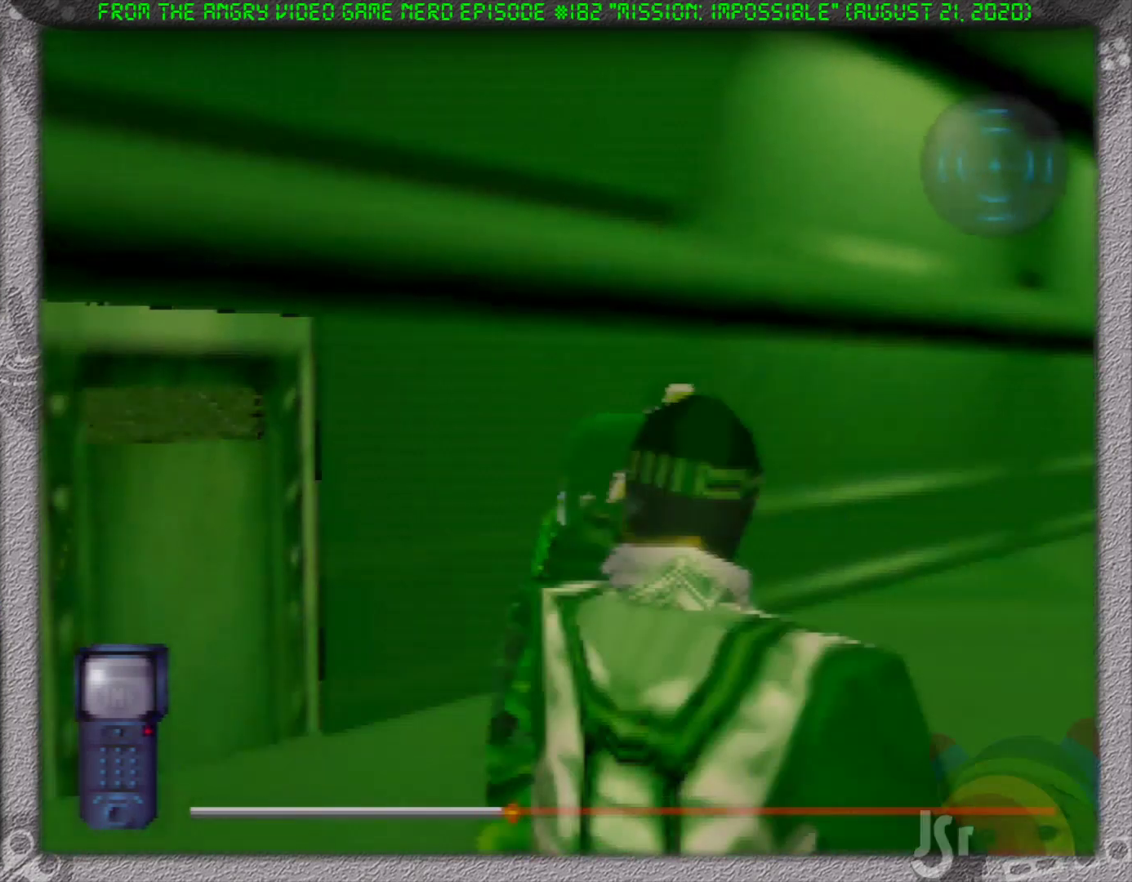
{"dt_ms": 500, "buttons": [], "left_stick": "center", "events": [[183, "left_stick", "up"], [317, "left_stick", "center"]]}
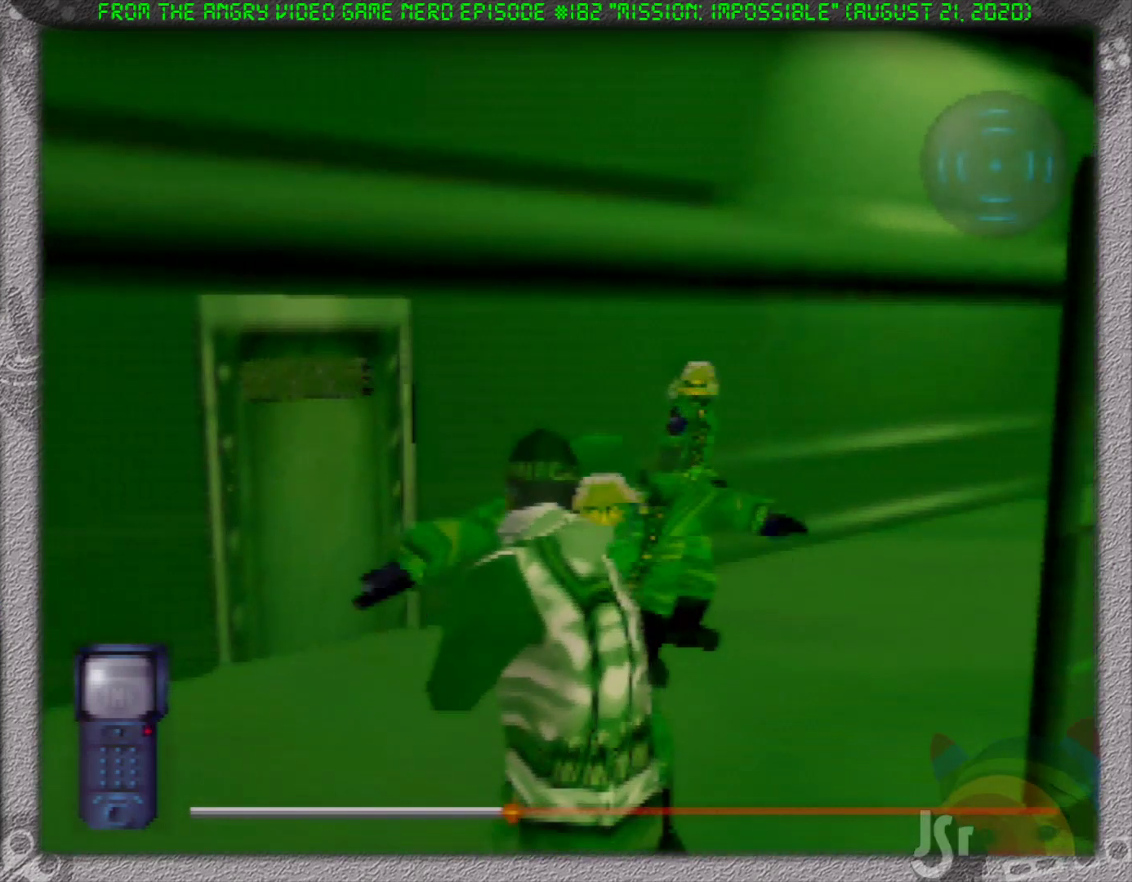
{"dt_ms": 500, "buttons": [], "left_stick": "up", "events": [[367, "left_stick", "up-right"], [450, "left_stick", "up"]]}
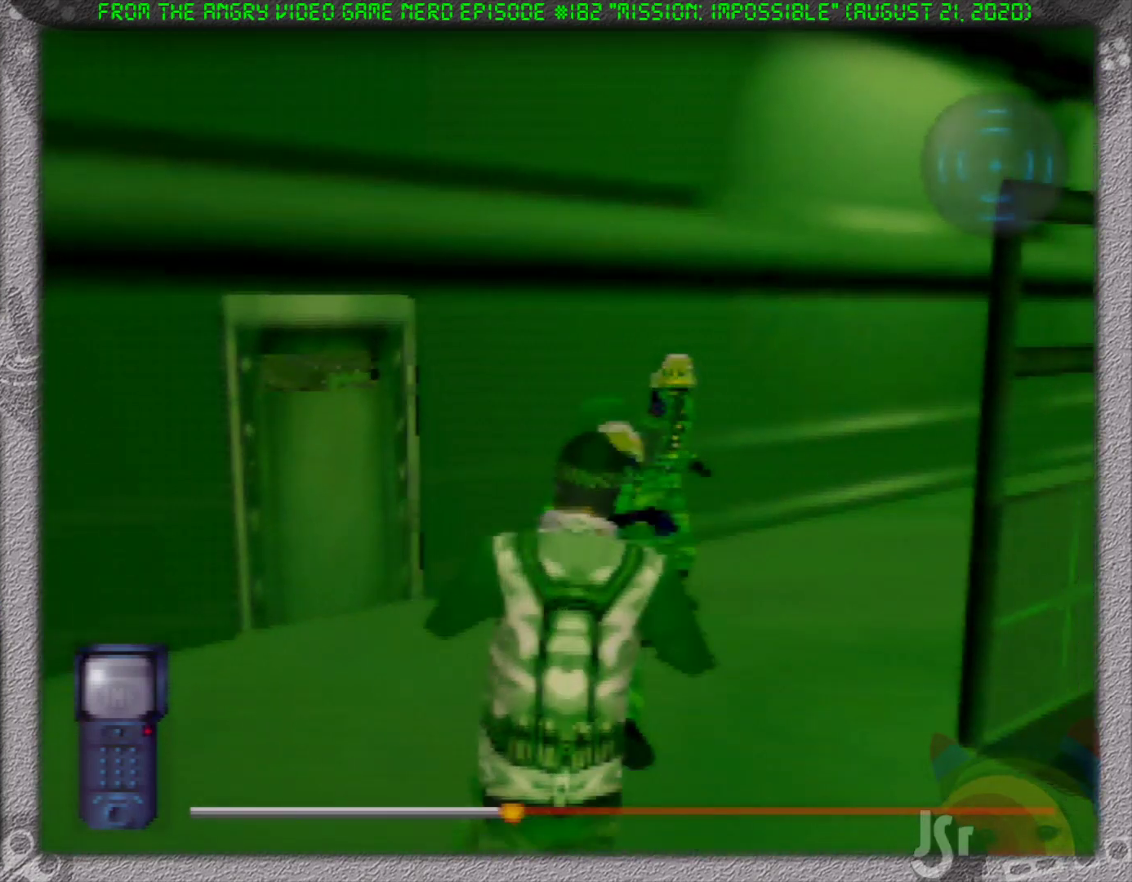
{"dt_ms": 500, "buttons": [], "left_stick": "center", "events": [[500, "left_stick", "center"]]}
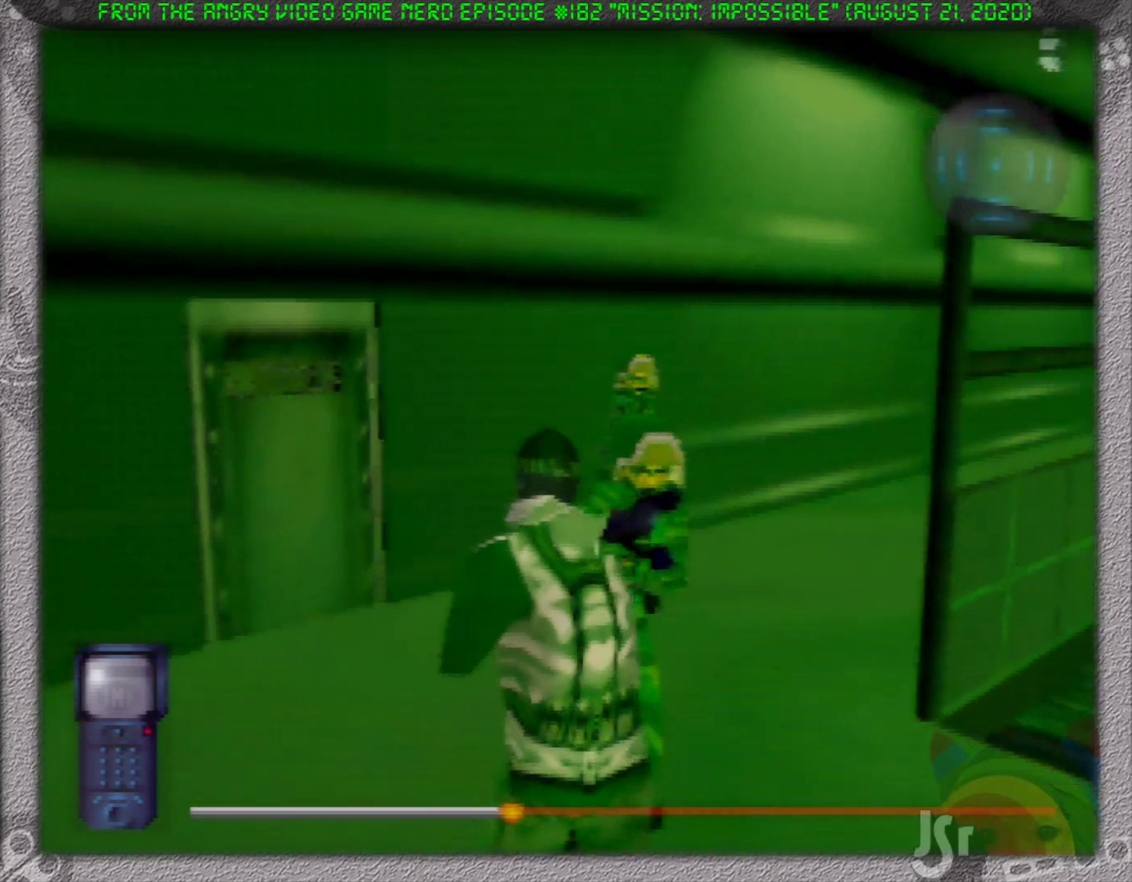
{"dt_ms": 500, "buttons": [], "left_stick": "up", "events": [[450, "left_stick", "up"]]}
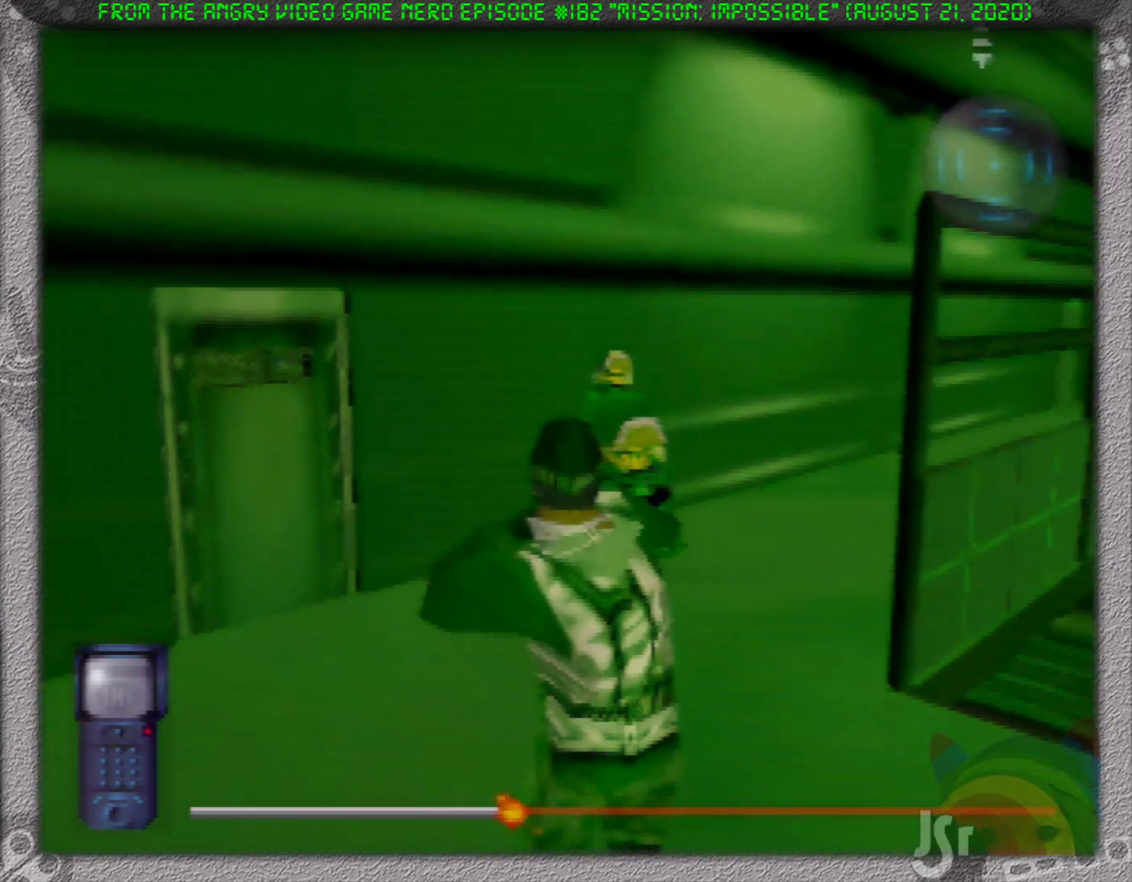
{"dt_ms": 500, "buttons": [], "left_stick": "center", "events": [[383, "left_stick", "center"]]}
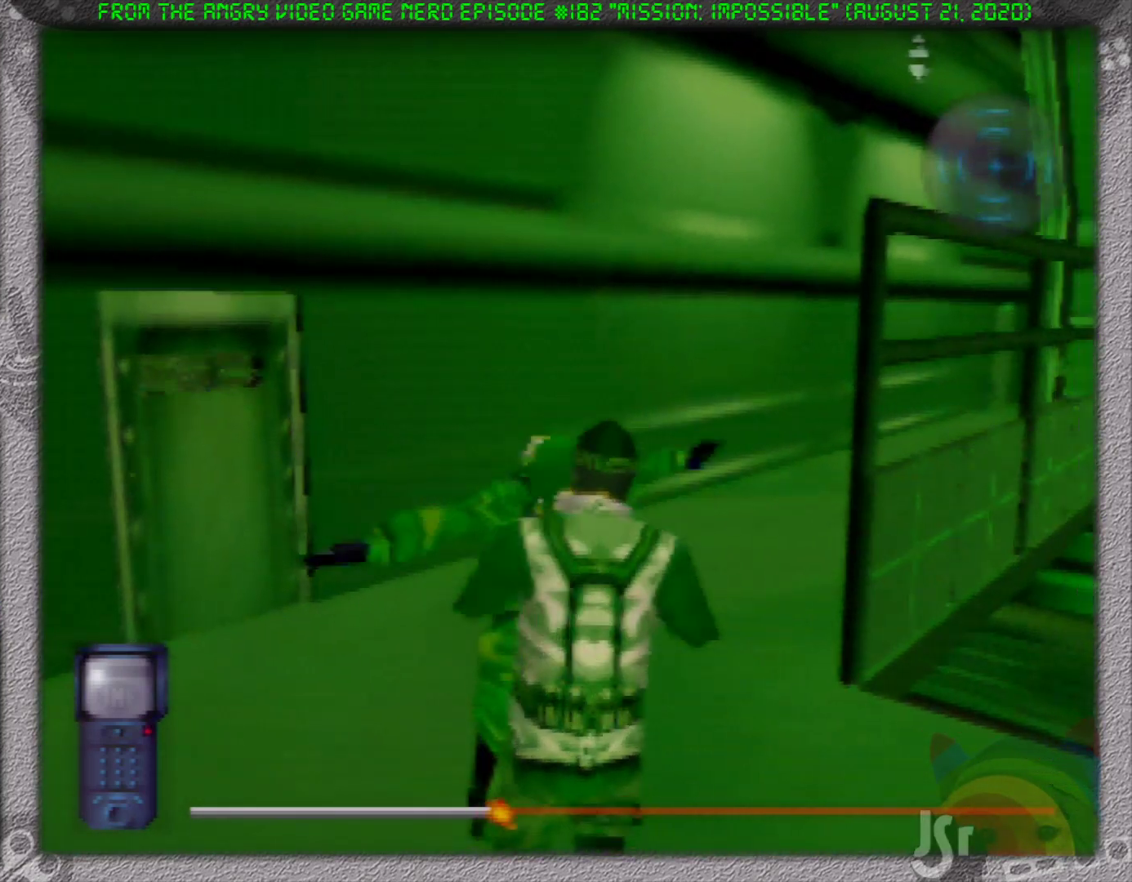
{"dt_ms": 500, "buttons": [], "left_stick": "up", "events": [[150, "left_stick", "up"]]}
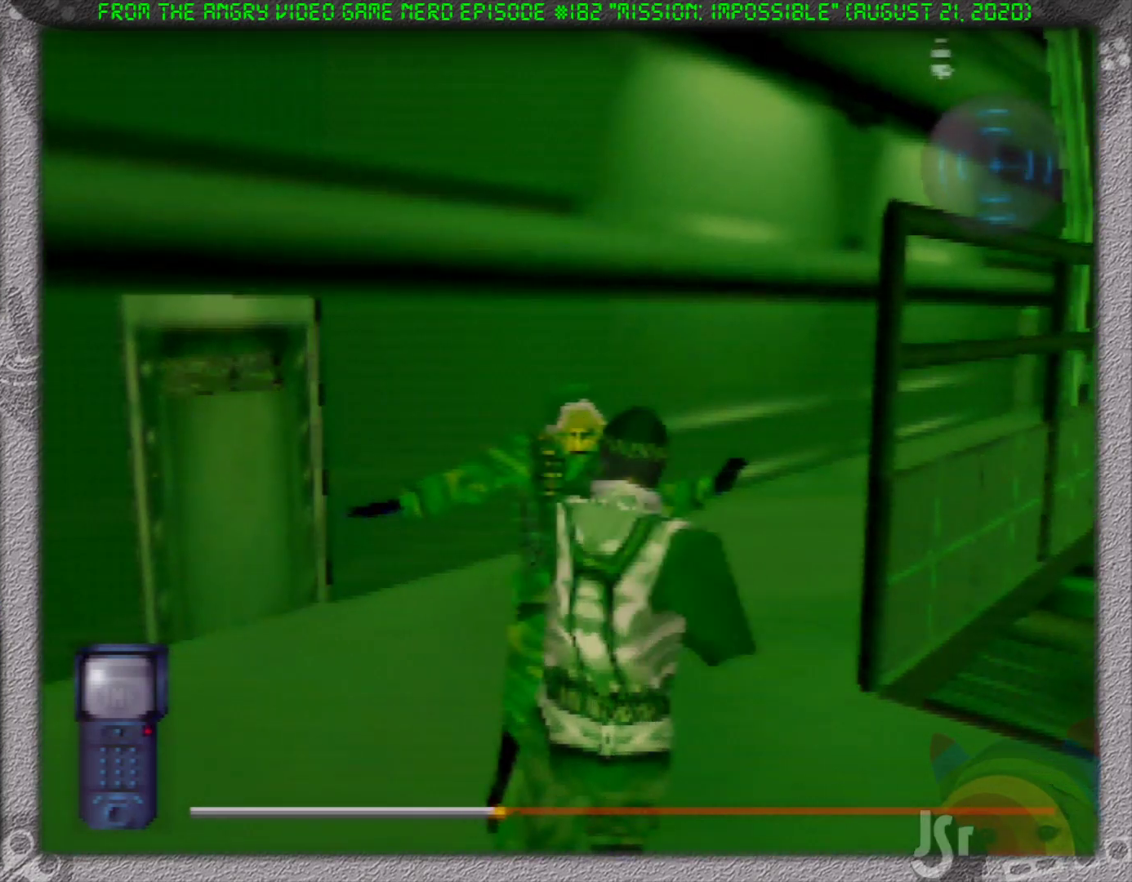
{"dt_ms": 500, "buttons": [], "left_stick": "up", "events": []}
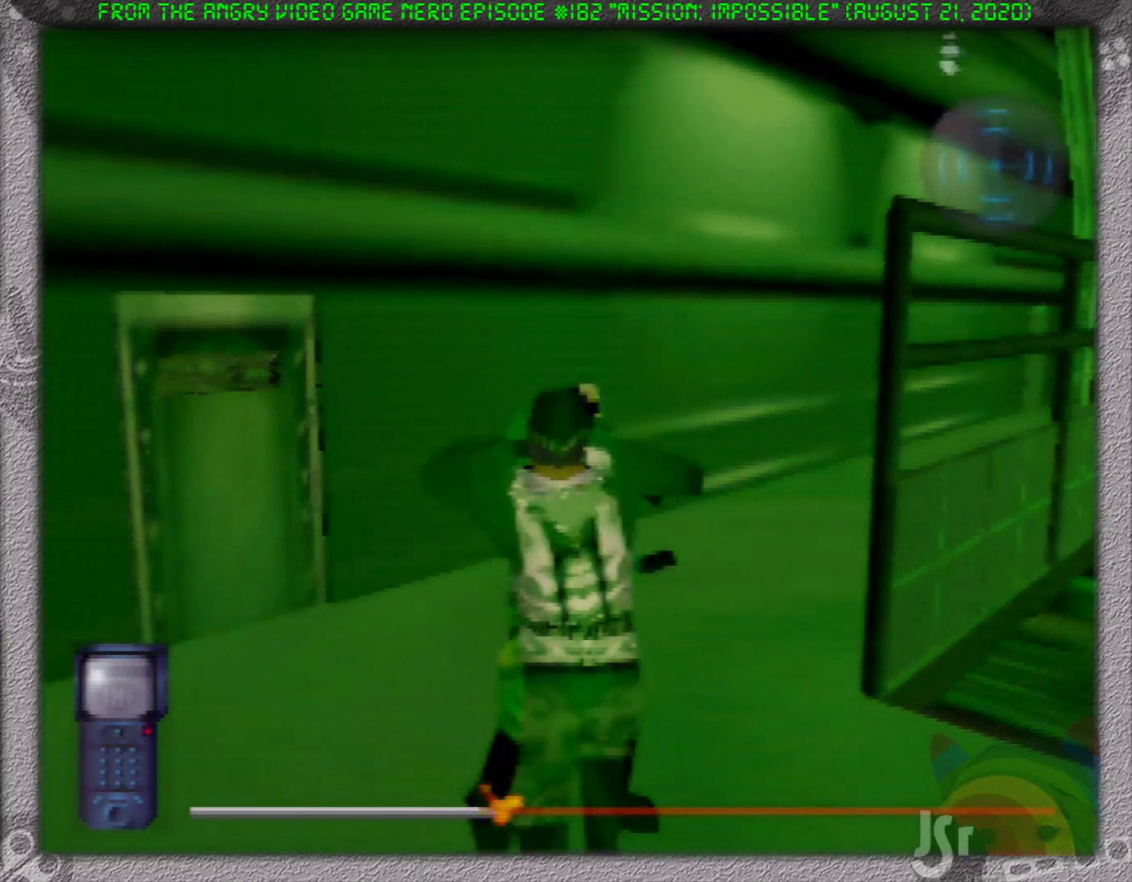
{"dt_ms": 500, "buttons": [], "left_stick": "down-right", "events": [[150, "left_stick", "right"], [217, "left_stick", "down-right"]]}
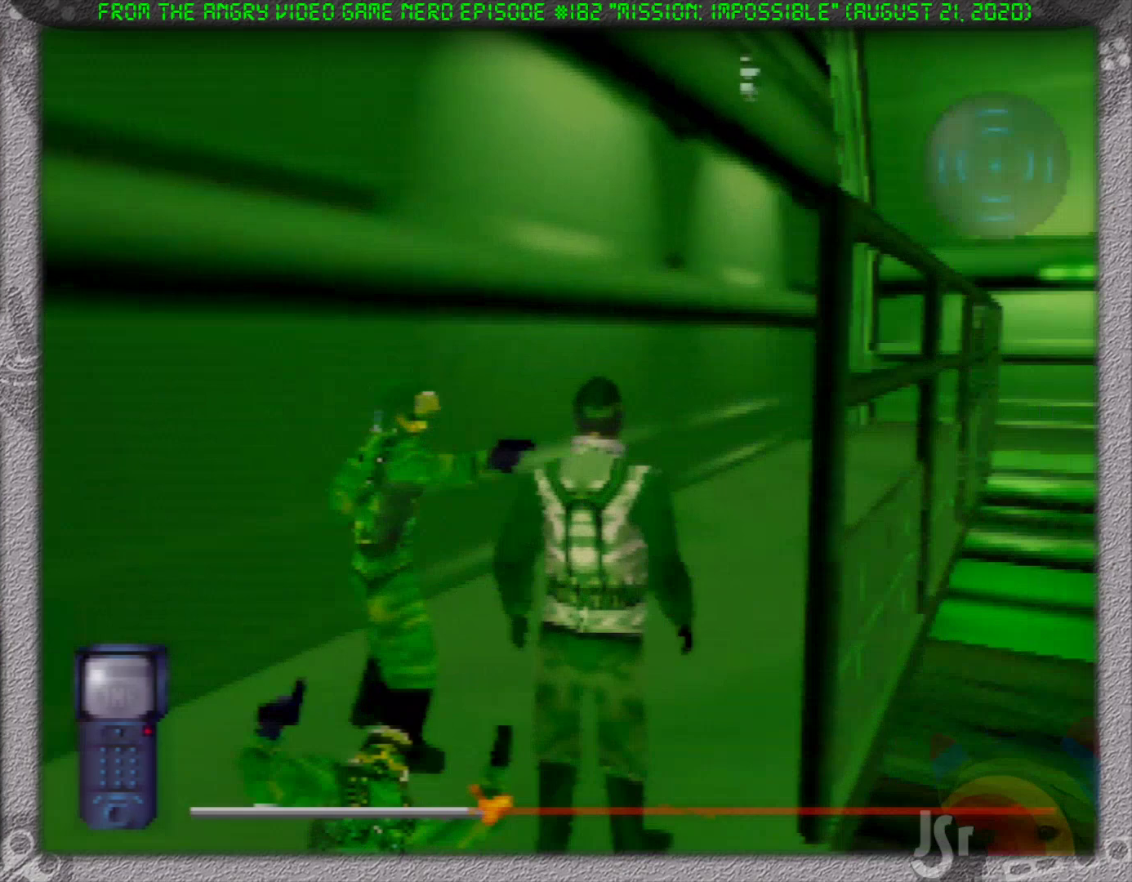
{"dt_ms": 500, "buttons": [], "left_stick": "up-right", "events": [[250, "left_stick", "right"], [433, "left_stick", "up-right"]]}
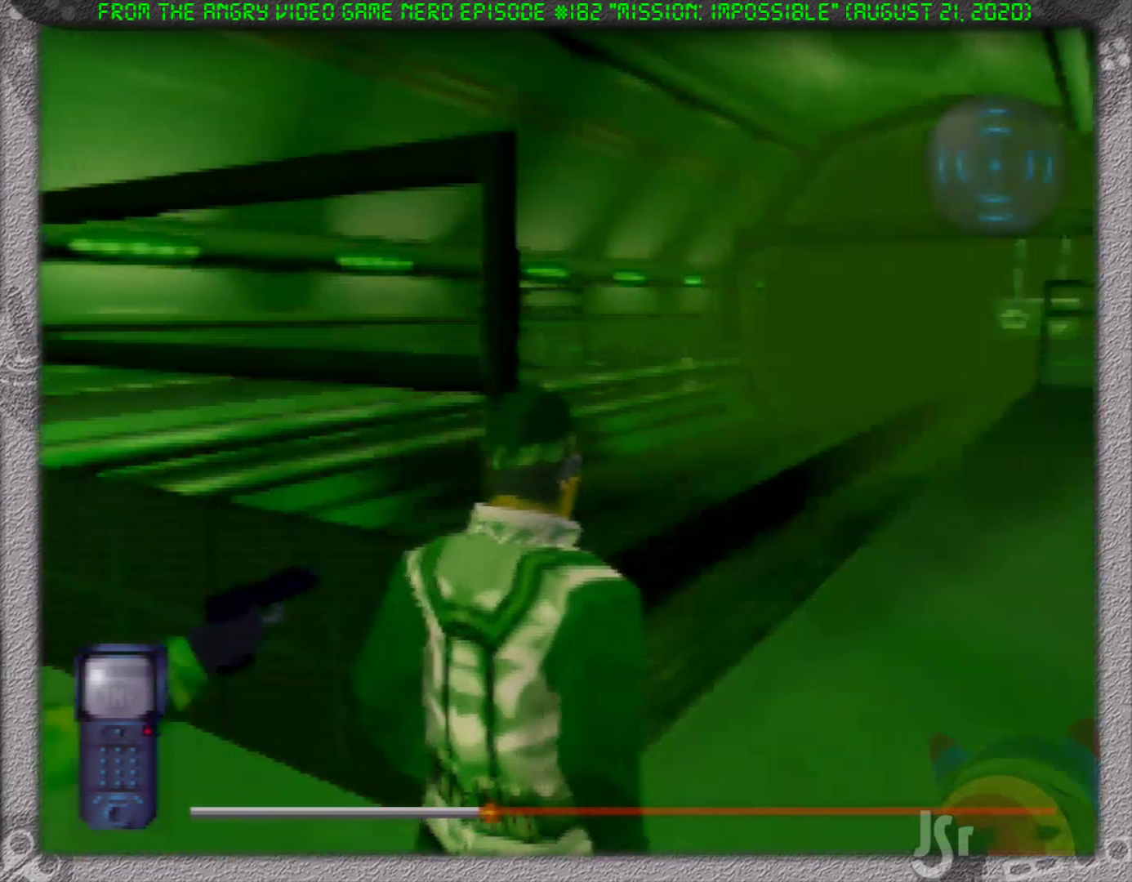
{"dt_ms": 500, "buttons": [], "left_stick": "up-left", "events": [[117, "left_stick", "up"], [433, "left_stick", "up-left"]]}
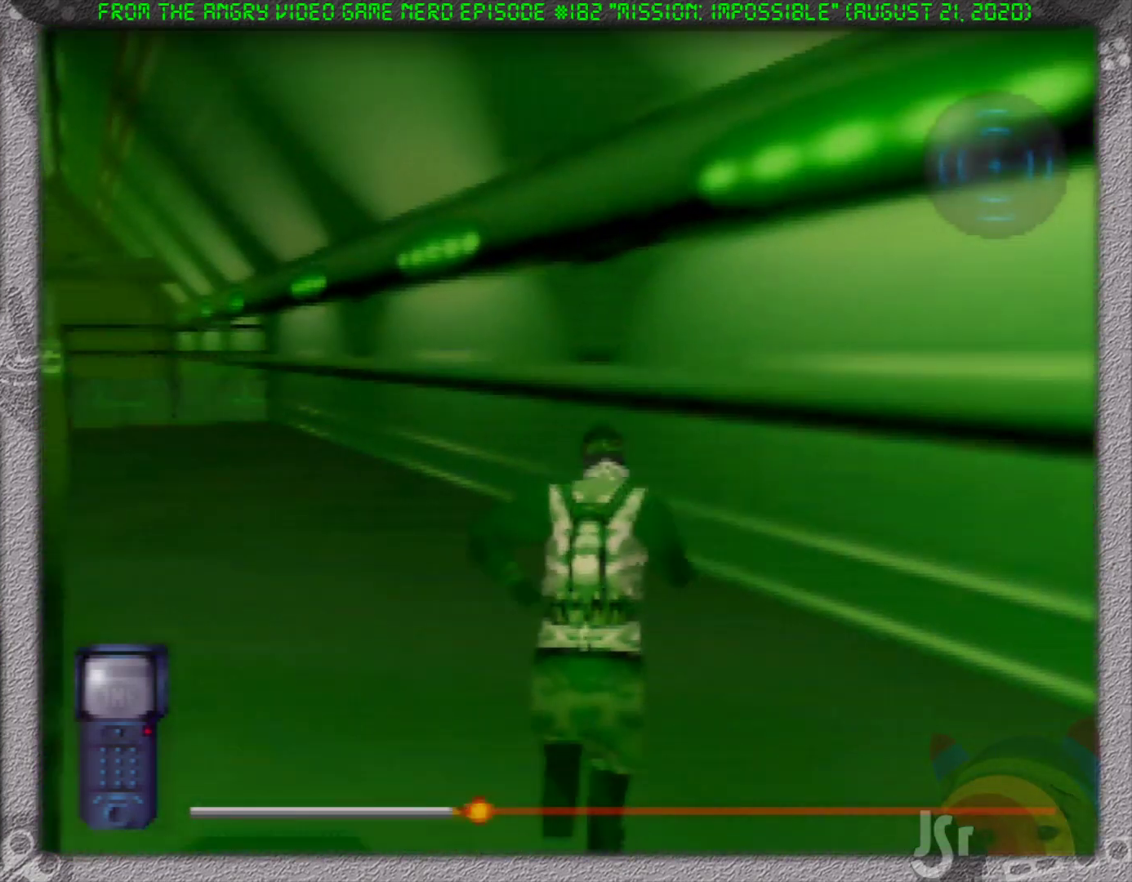
{"dt_ms": 500, "buttons": [], "left_stick": "up", "events": [[150, "left_stick", "up"], [333, "left_stick", "up-left"], [483, "left_stick", "up"]]}
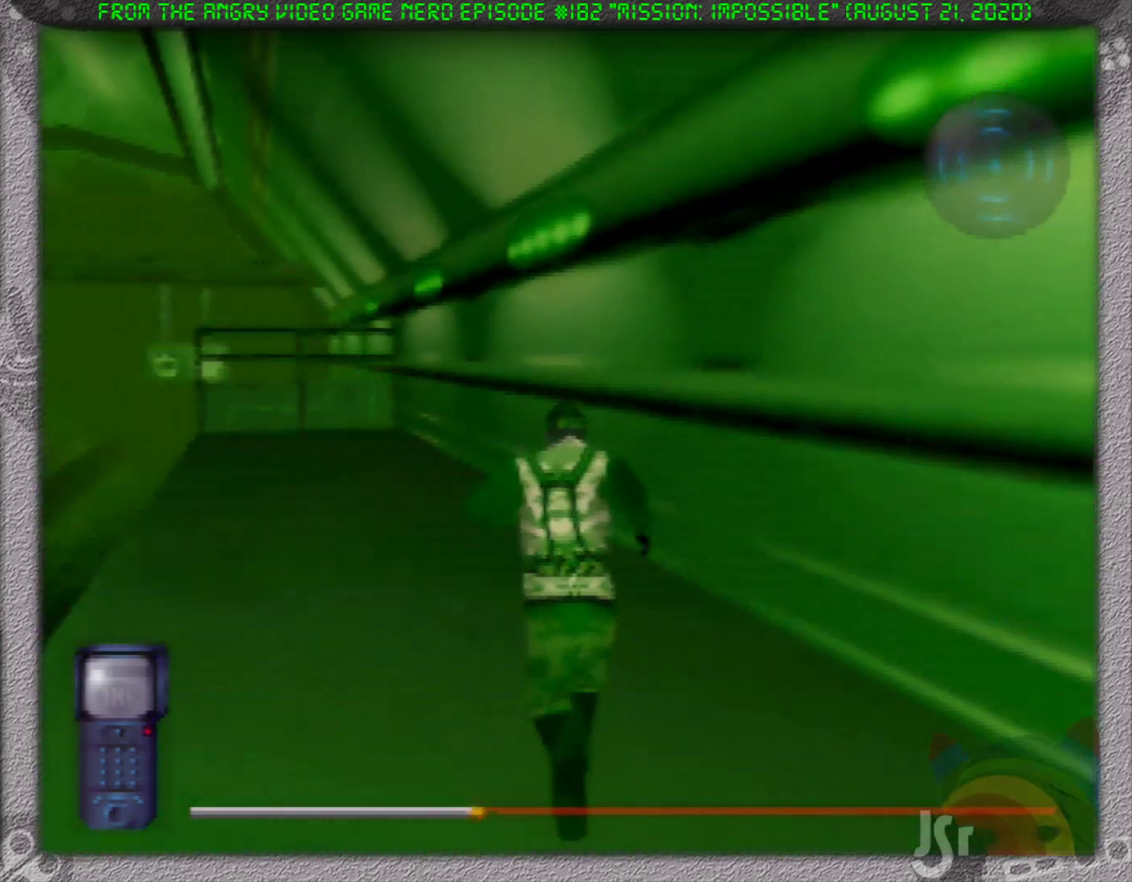
{"dt_ms": 500, "buttons": [], "left_stick": "up", "events": []}
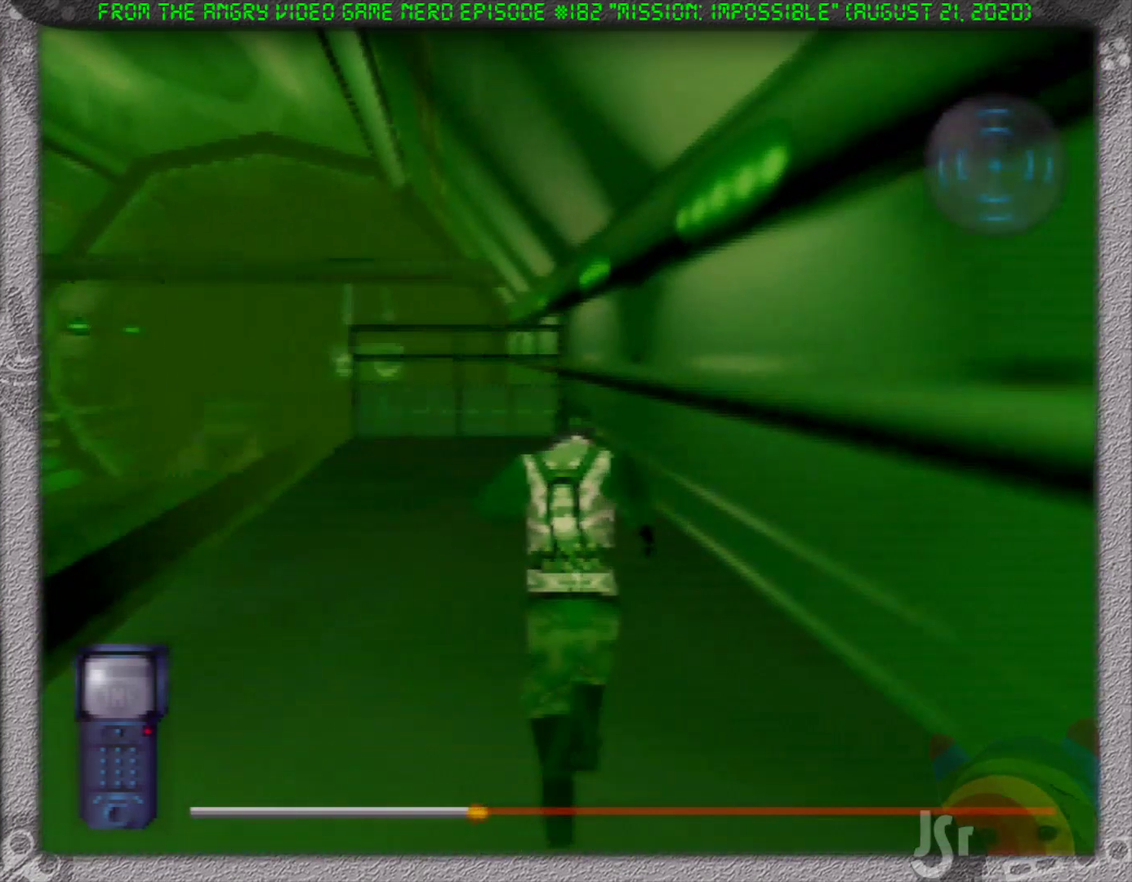
{"dt_ms": 500, "buttons": [], "left_stick": "up", "events": []}
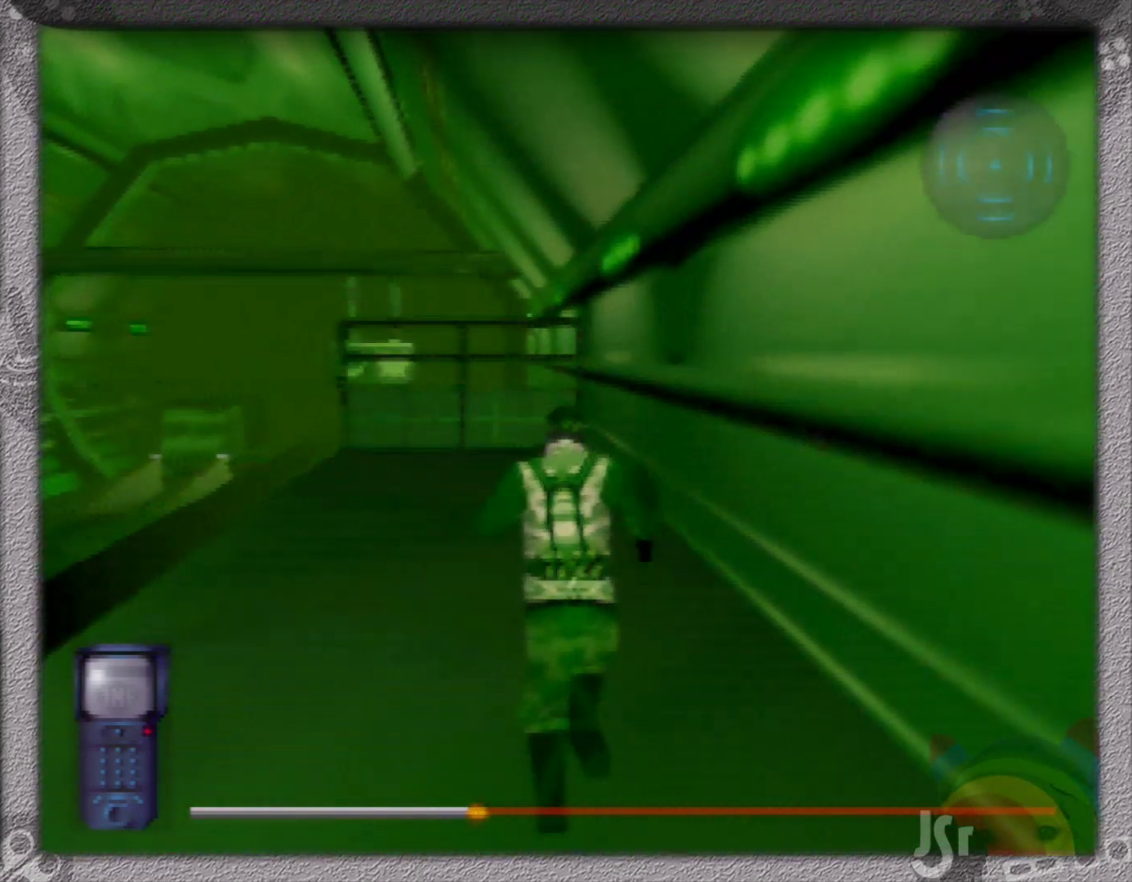
{"dt_ms": 500, "buttons": [], "left_stick": "up-left", "events": [[450, "left_stick", "up-left"]]}
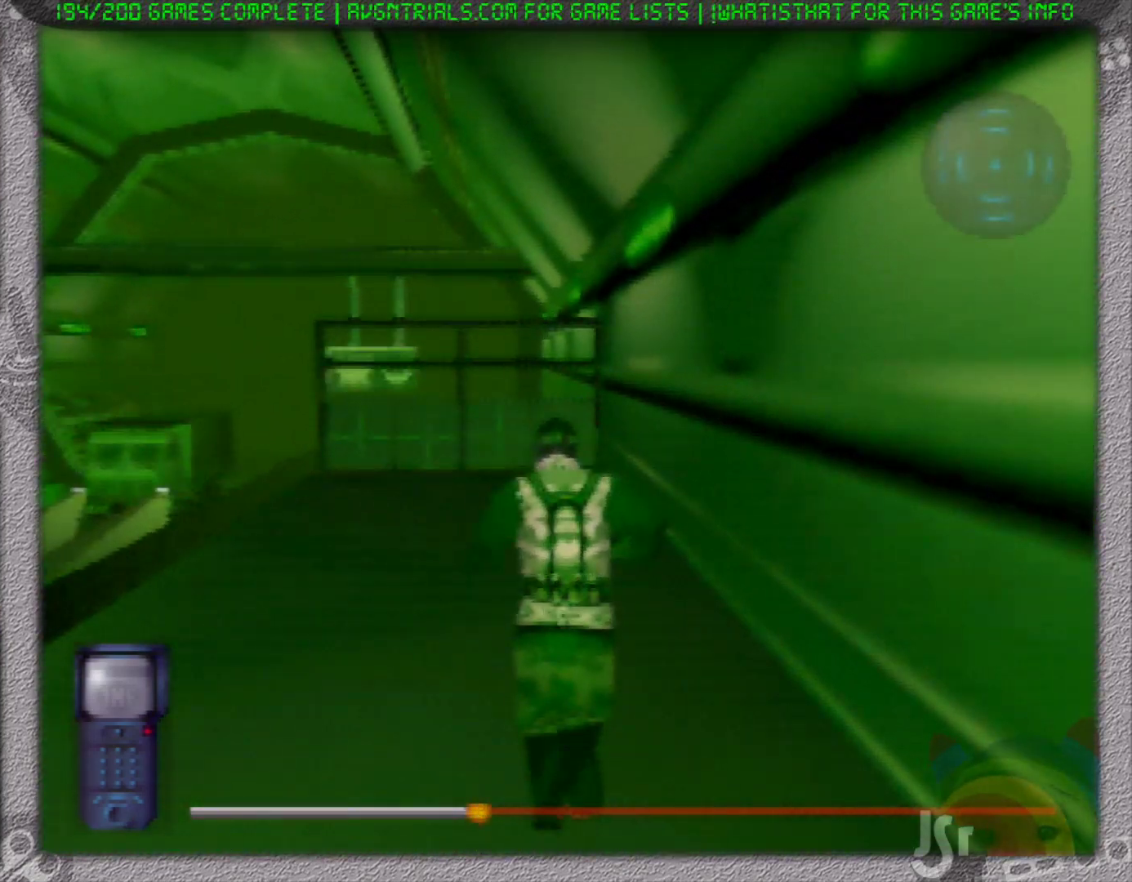
{"dt_ms": 500, "buttons": [], "left_stick": "left", "events": [[433, "left_stick", "left"]]}
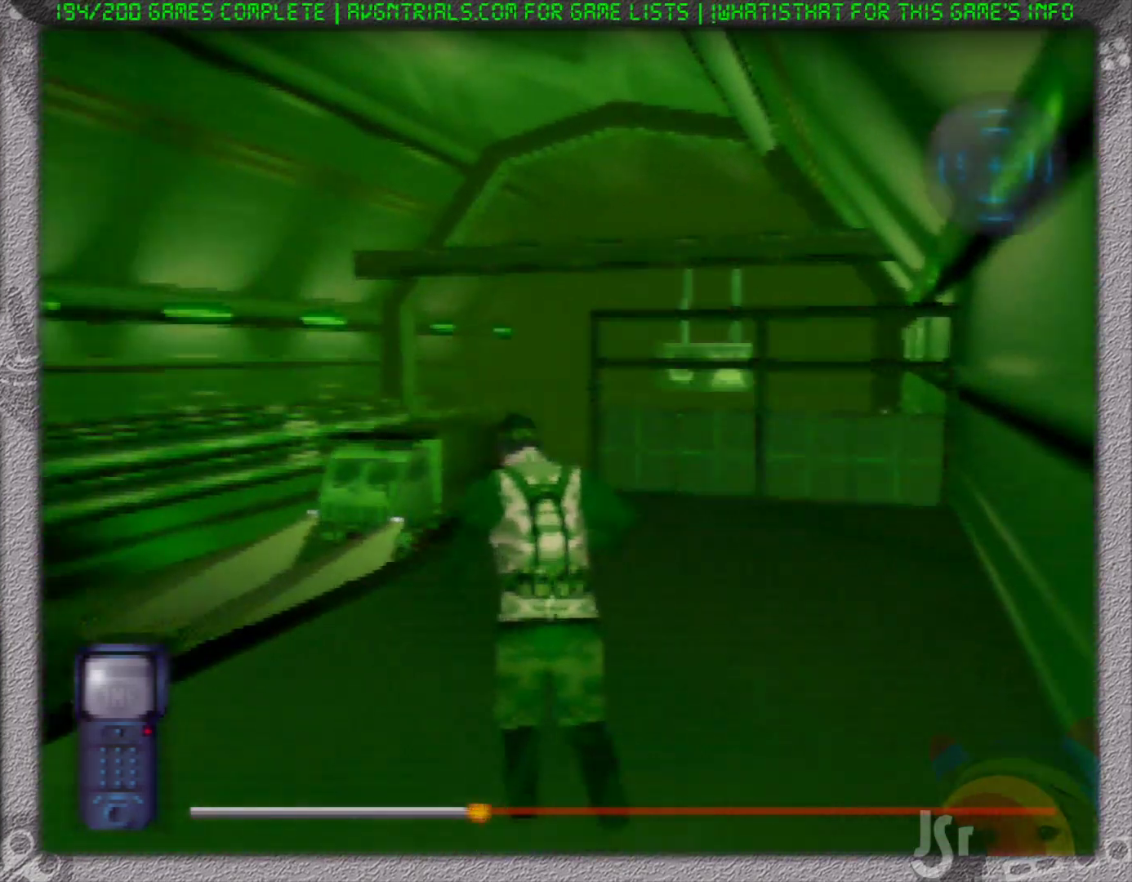
{"dt_ms": 500, "buttons": [], "left_stick": "left", "events": []}
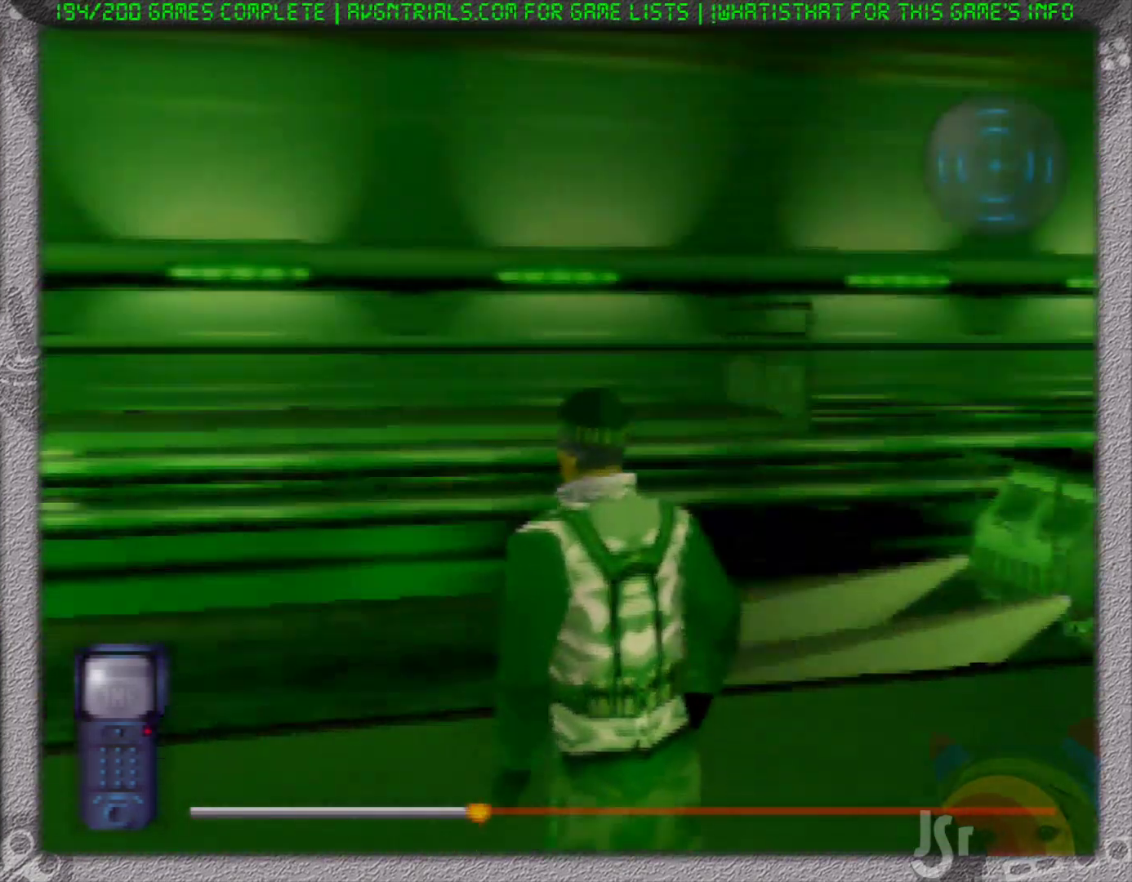
{"dt_ms": 500, "buttons": [], "left_stick": "right", "events": [[100, "left_stick", "center"], [433, "left_stick", "right"]]}
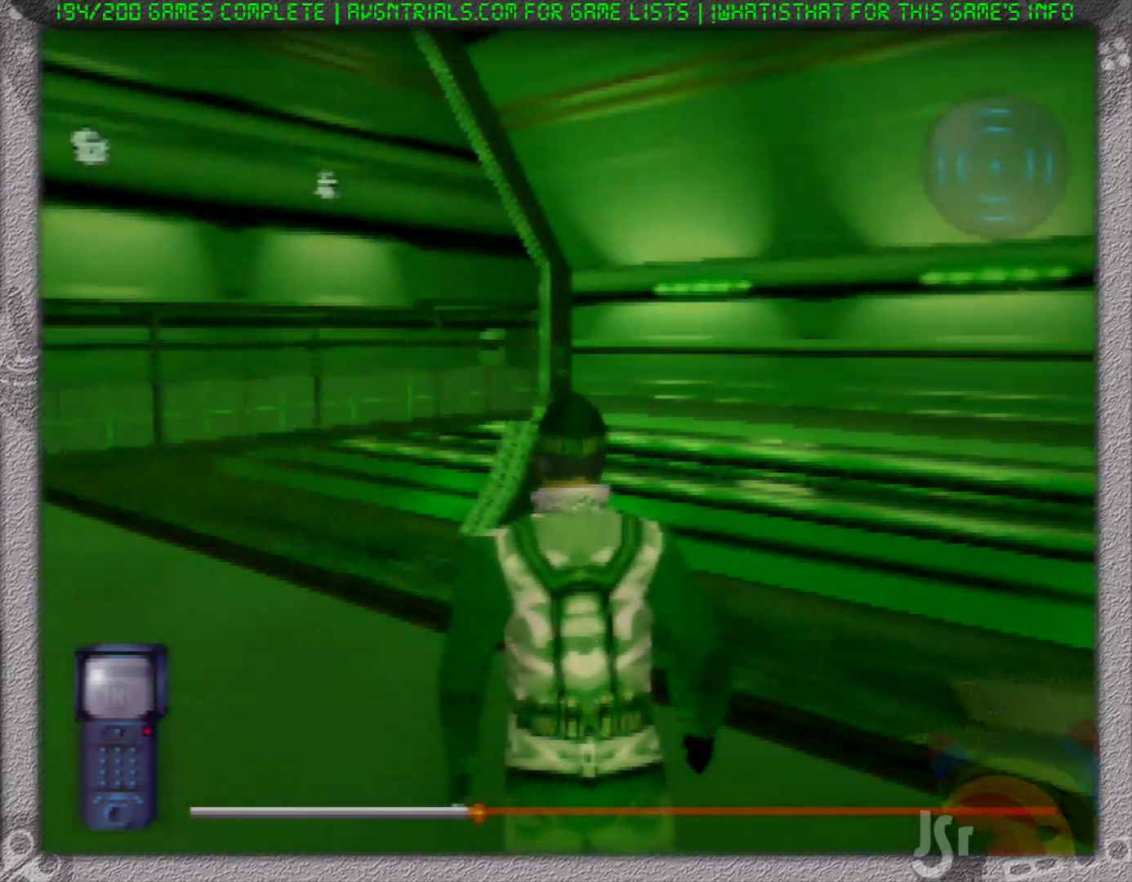
{"dt_ms": 500, "buttons": [], "left_stick": "center", "events": [[117, "left_stick", "up"], [167, "left_stick", "center"]]}
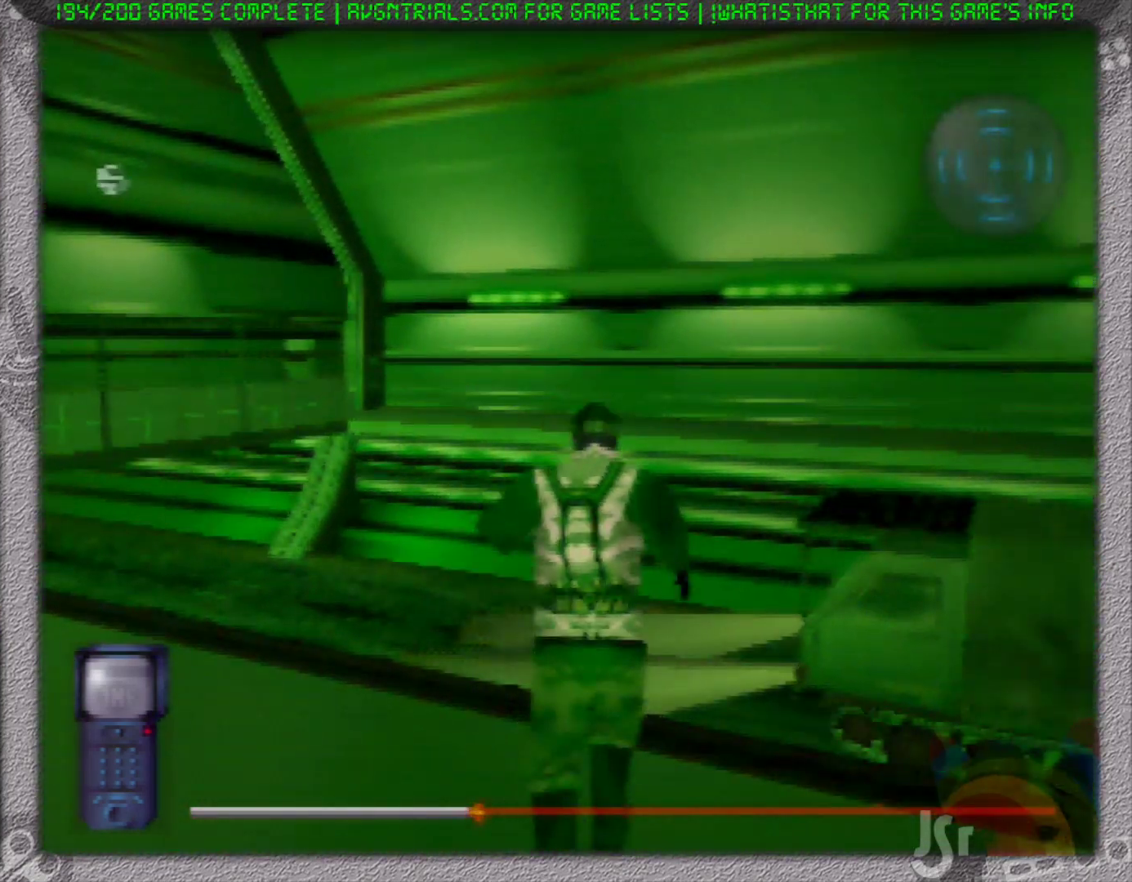
{"dt_ms": 500, "buttons": [], "left_stick": "center", "events": [[33, "left_stick", "left"], [300, "left_stick", "center"]]}
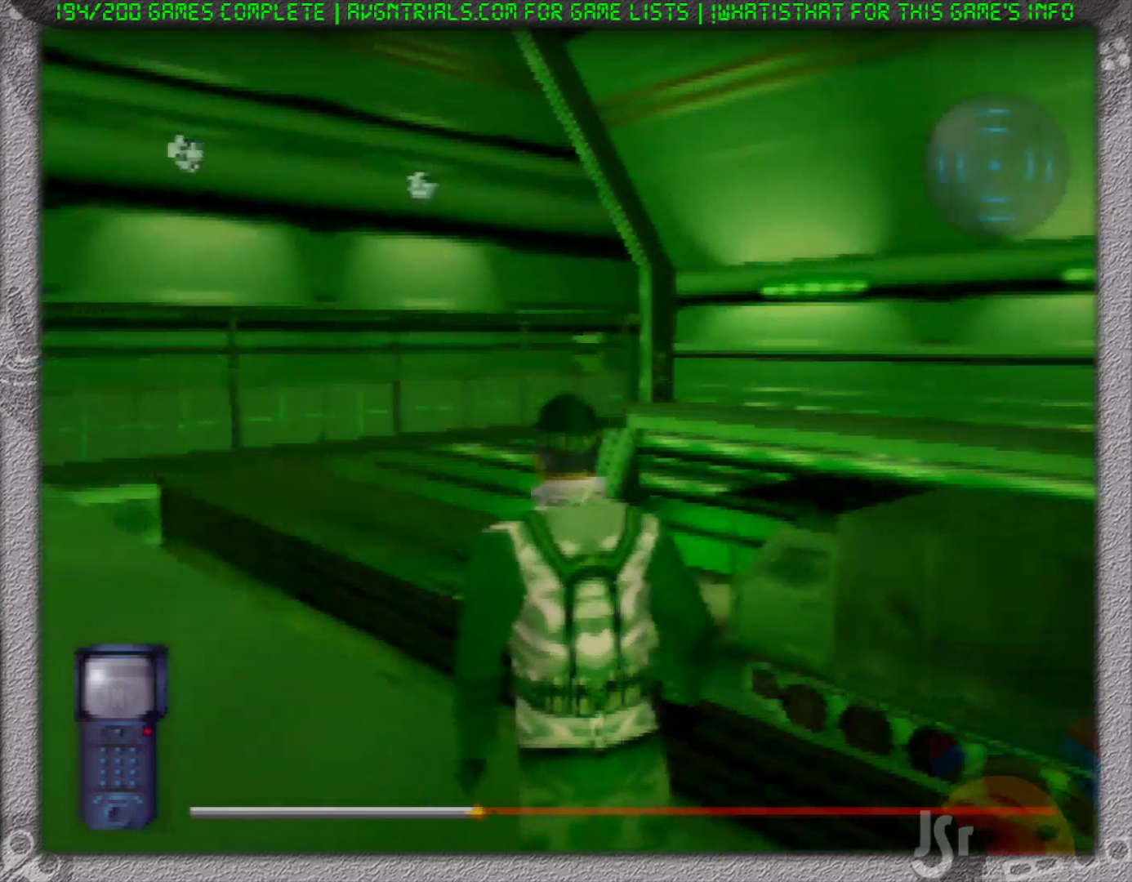
{"dt_ms": 500, "buttons": [], "left_stick": "center", "events": [[200, "left_stick", "down-right"], [433, "left_stick", "center"]]}
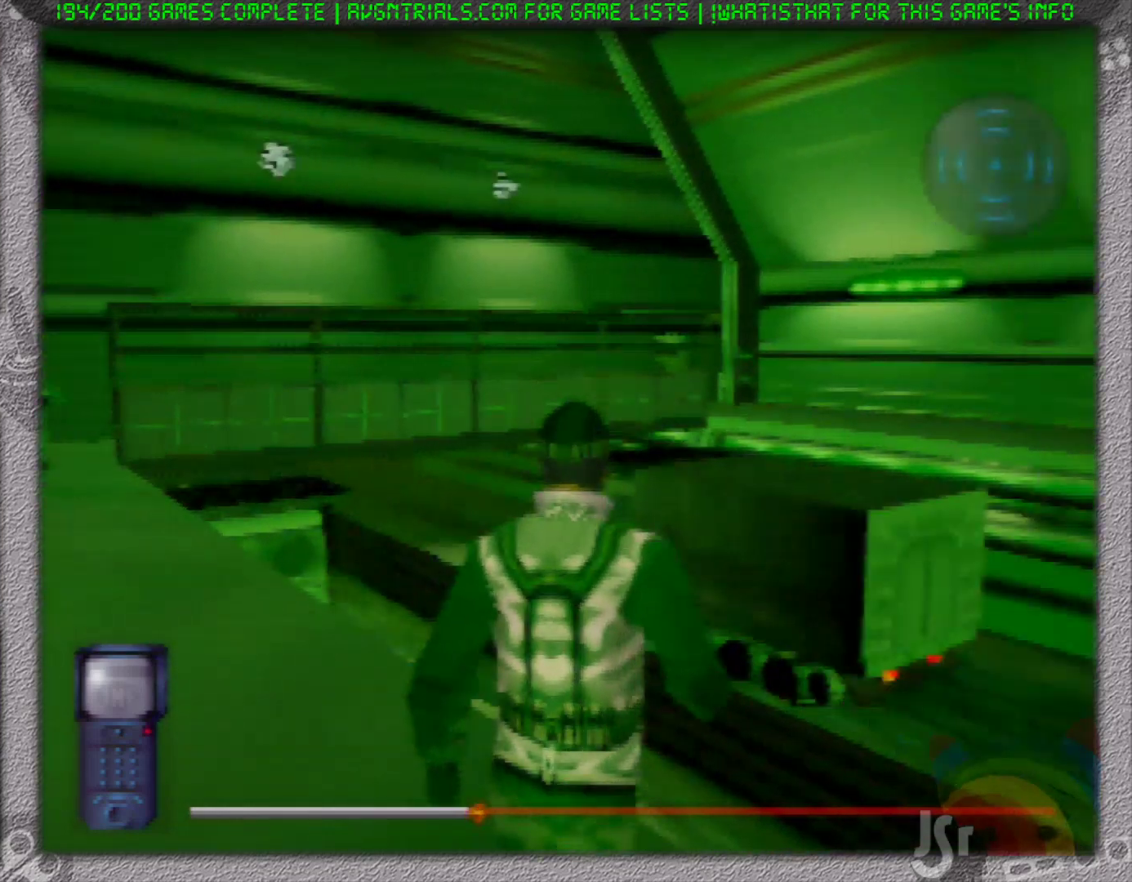
{"dt_ms": 500, "buttons": [], "left_stick": "center", "events": []}
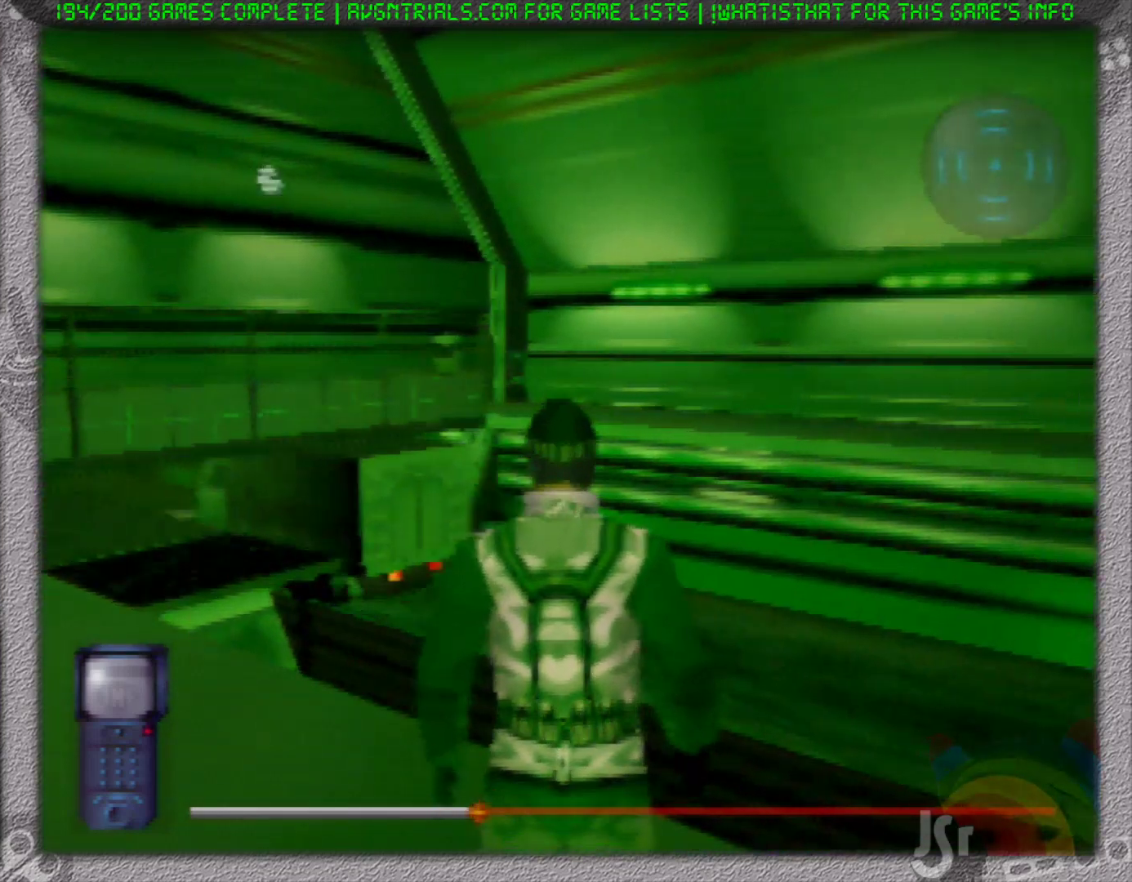
{"dt_ms": 500, "buttons": [], "left_stick": "up", "events": [[100, "left_stick", "up"], [317, "A", "down"], [500, "A", "up"]]}
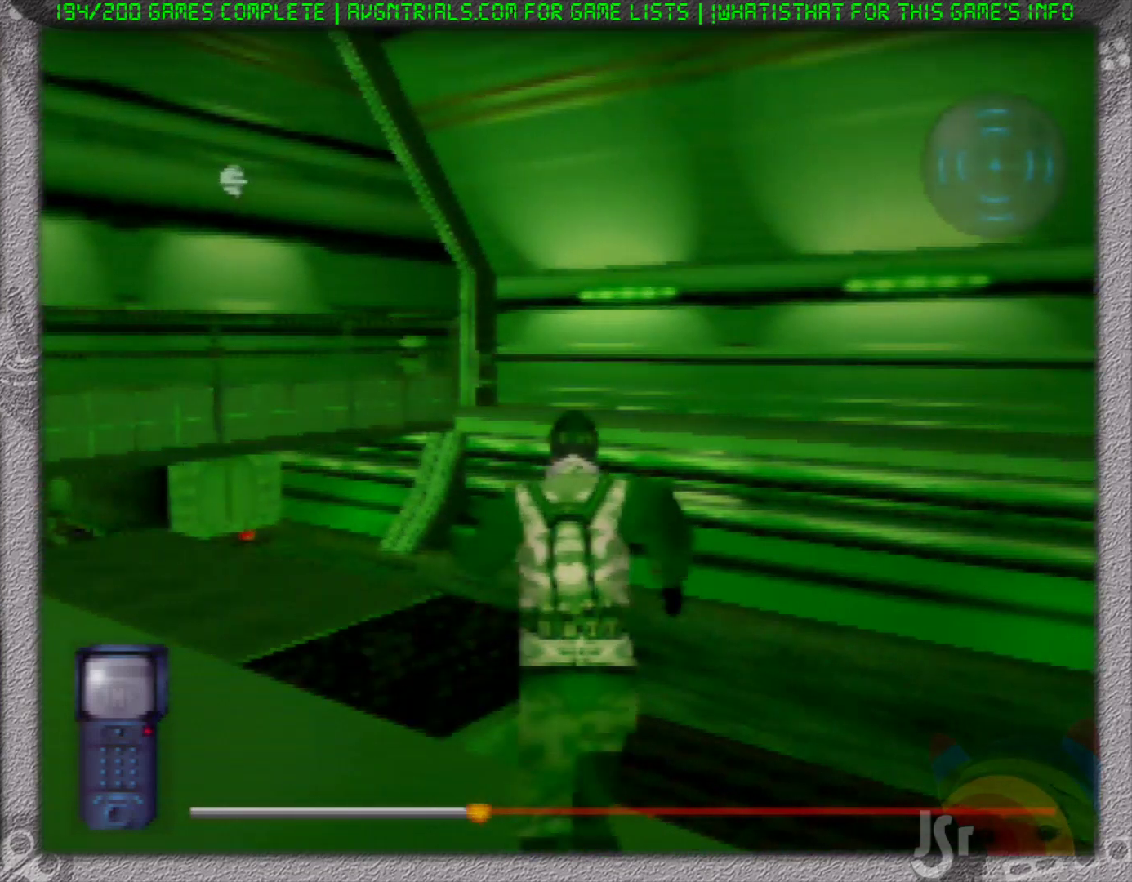
{"dt_ms": 500, "buttons": [], "left_stick": "center", "events": [[83, "left_stick", "up-right"], [317, "left_stick", "center"]]}
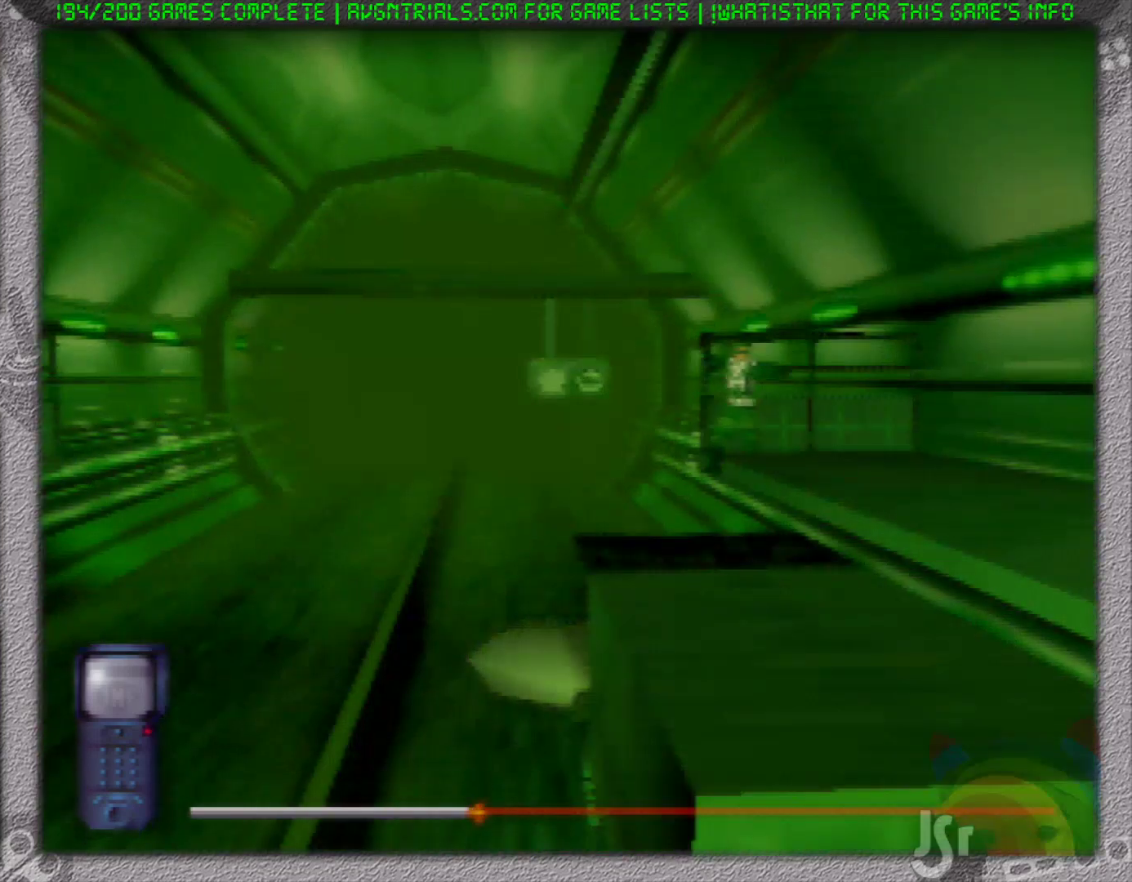
{"dt_ms": 500, "buttons": [], "left_stick": "down", "events": [[500, "left_stick", "down"]]}
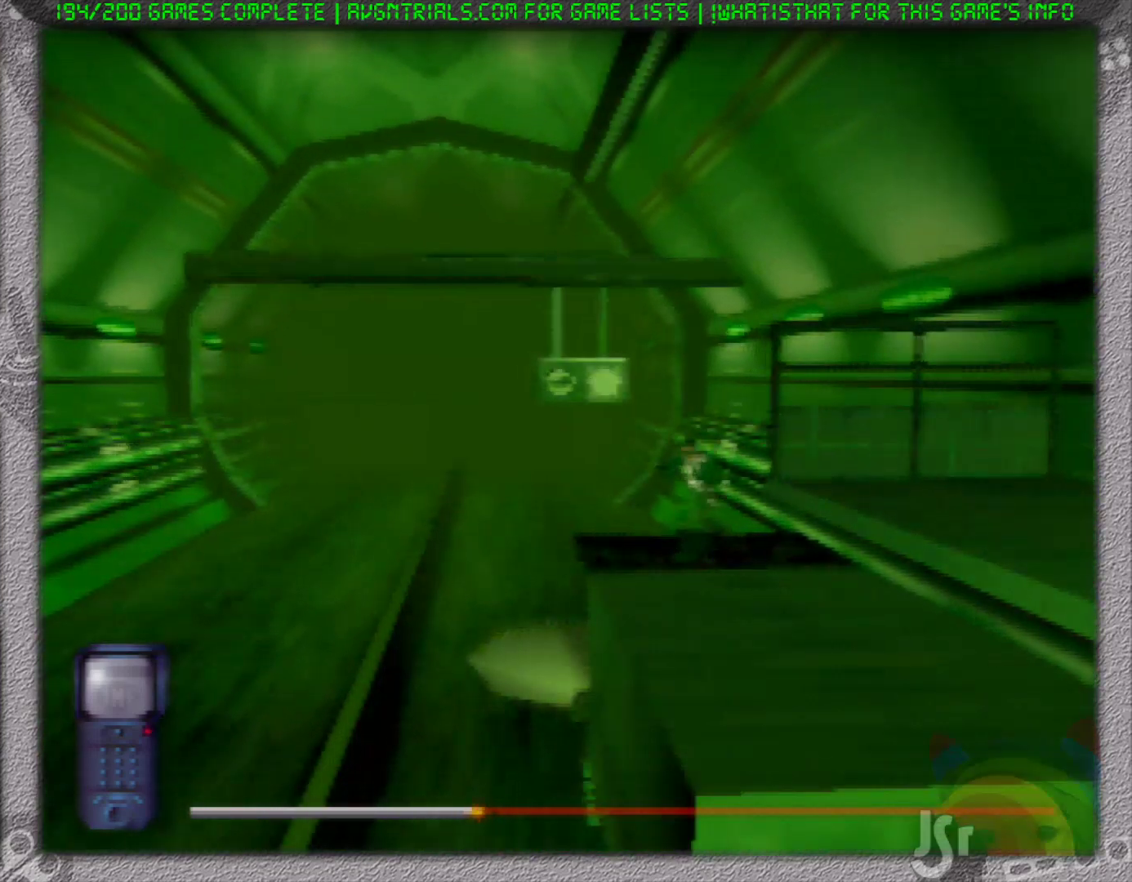
{"dt_ms": 500, "buttons": [], "left_stick": "down", "events": []}
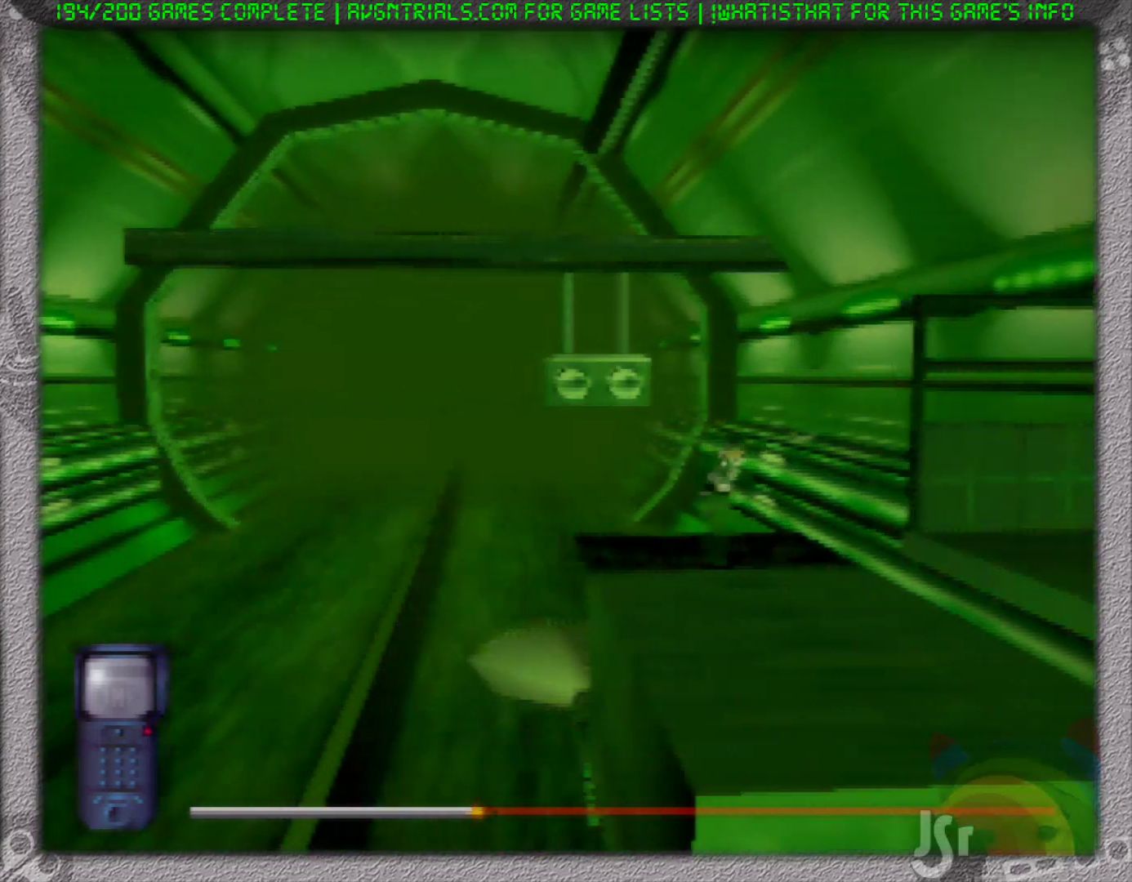
{"dt_ms": 1000, "buttons": [], "left_stick": "center", "events": [[500, "left_stick", "center"], [767, "C_DOWN", "down"], [900, "C_DOWN", "up"]]}
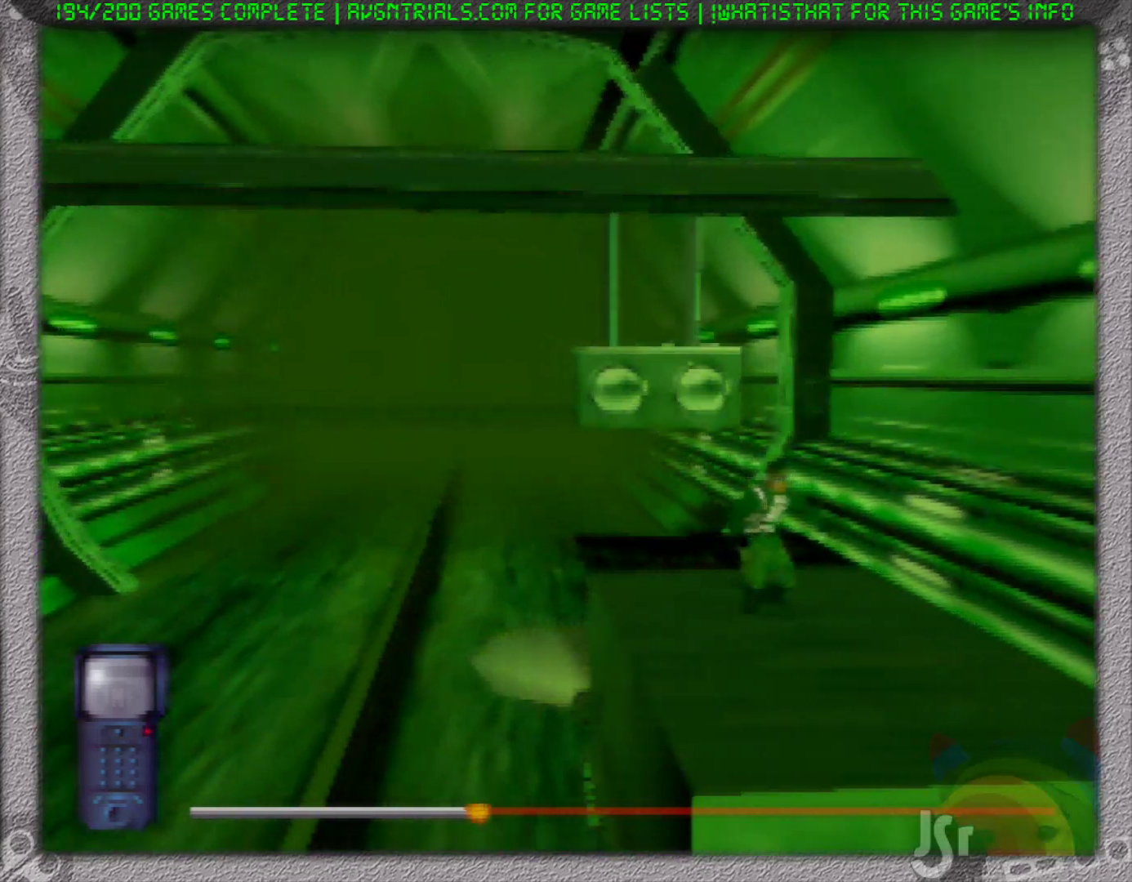
{"dt_ms": 500, "buttons": [], "left_stick": "center", "events": []}
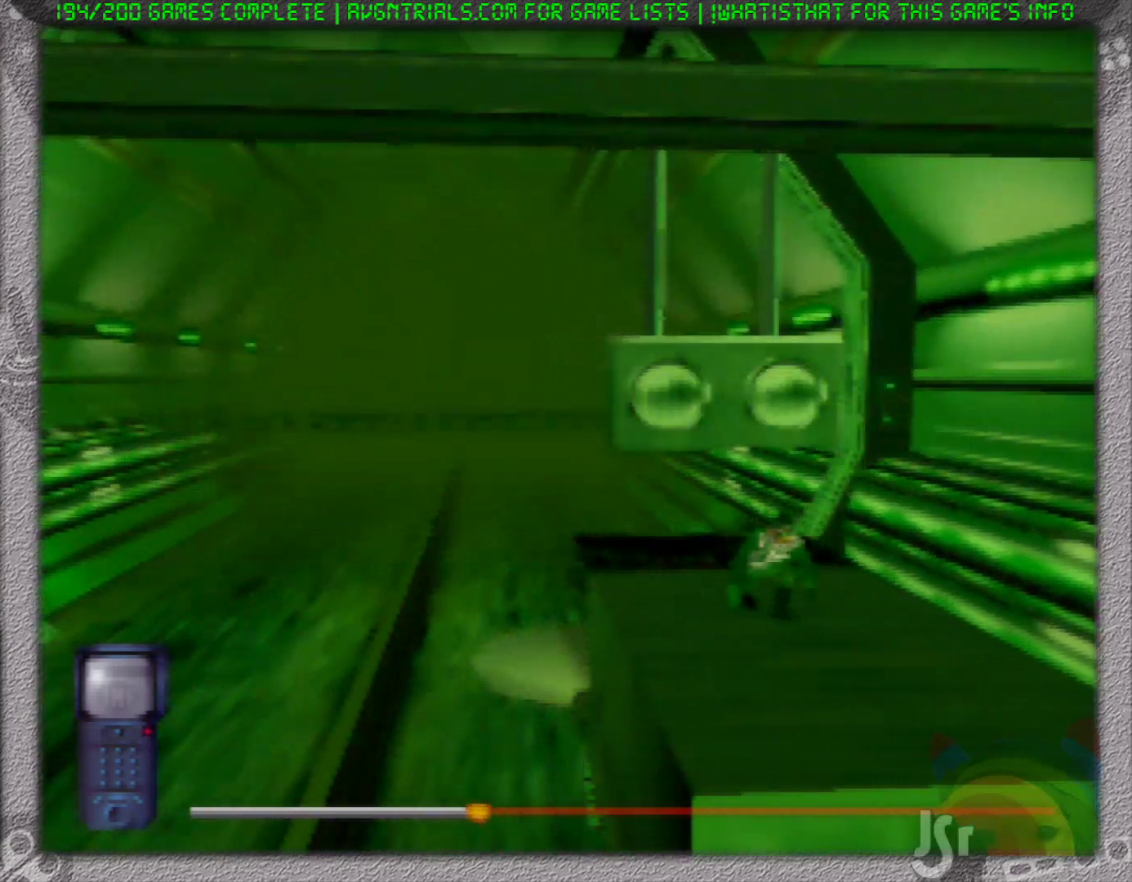
{"dt_ms": 500, "buttons": [], "left_stick": "center", "events": []}
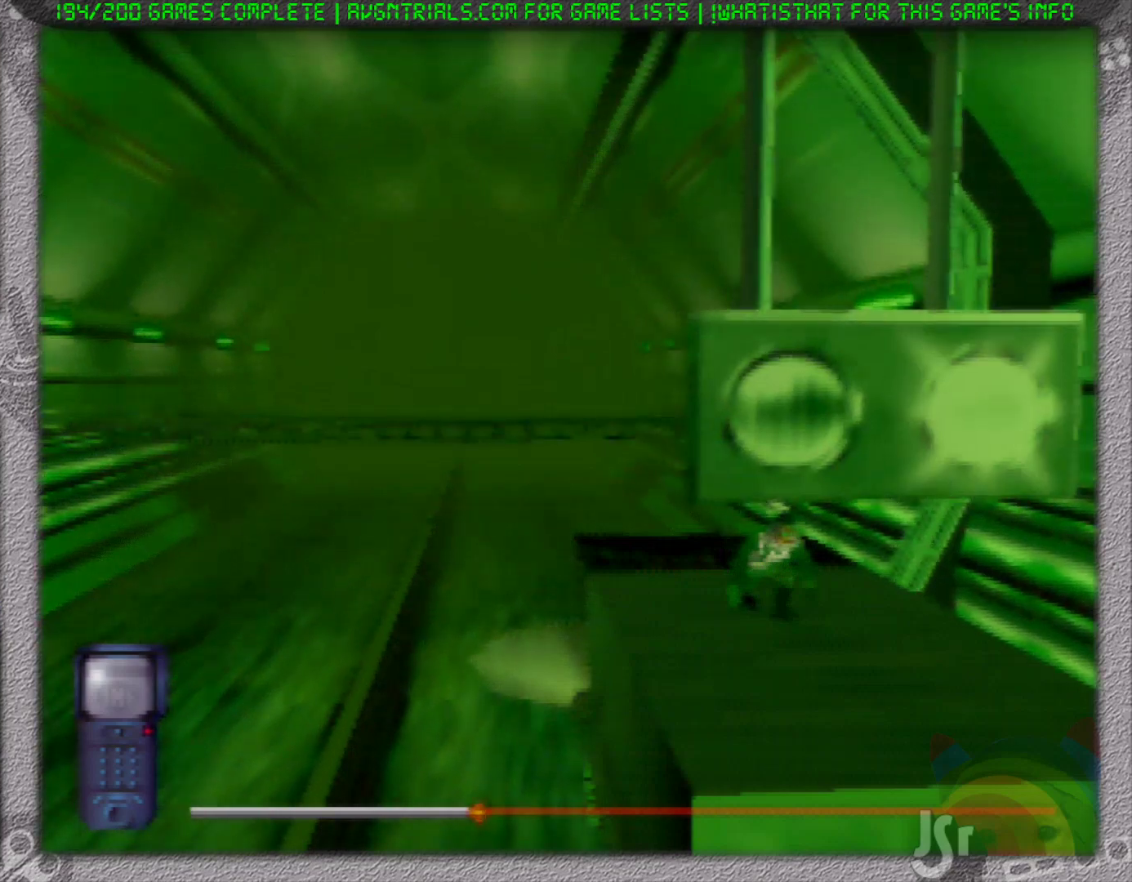
{"dt_ms": 500, "buttons": [], "left_stick": "down", "events": [[150, "C_DOWN", "down"], [300, "C_DOWN", "up"], [450, "left_stick", "down"]]}
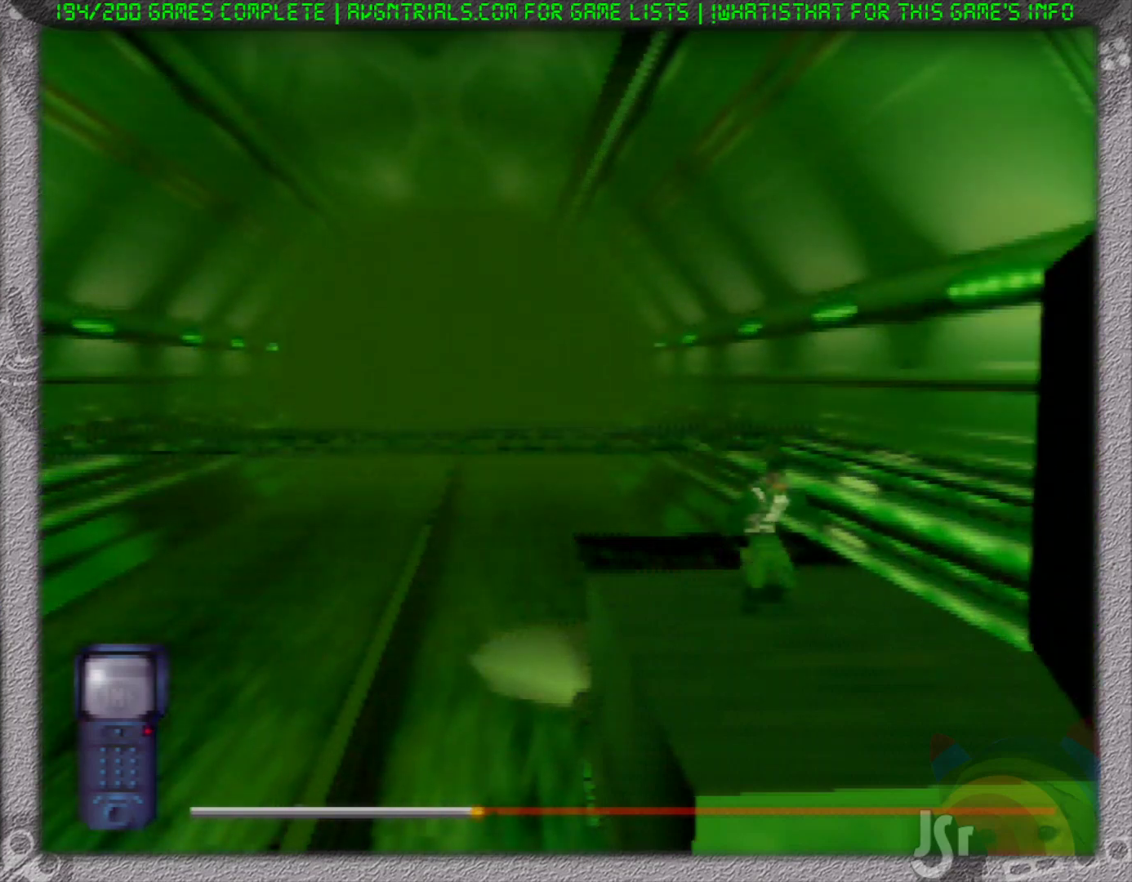
{"dt_ms": 500, "buttons": [], "left_stick": "center", "events": [[300, "left_stick", "center"]]}